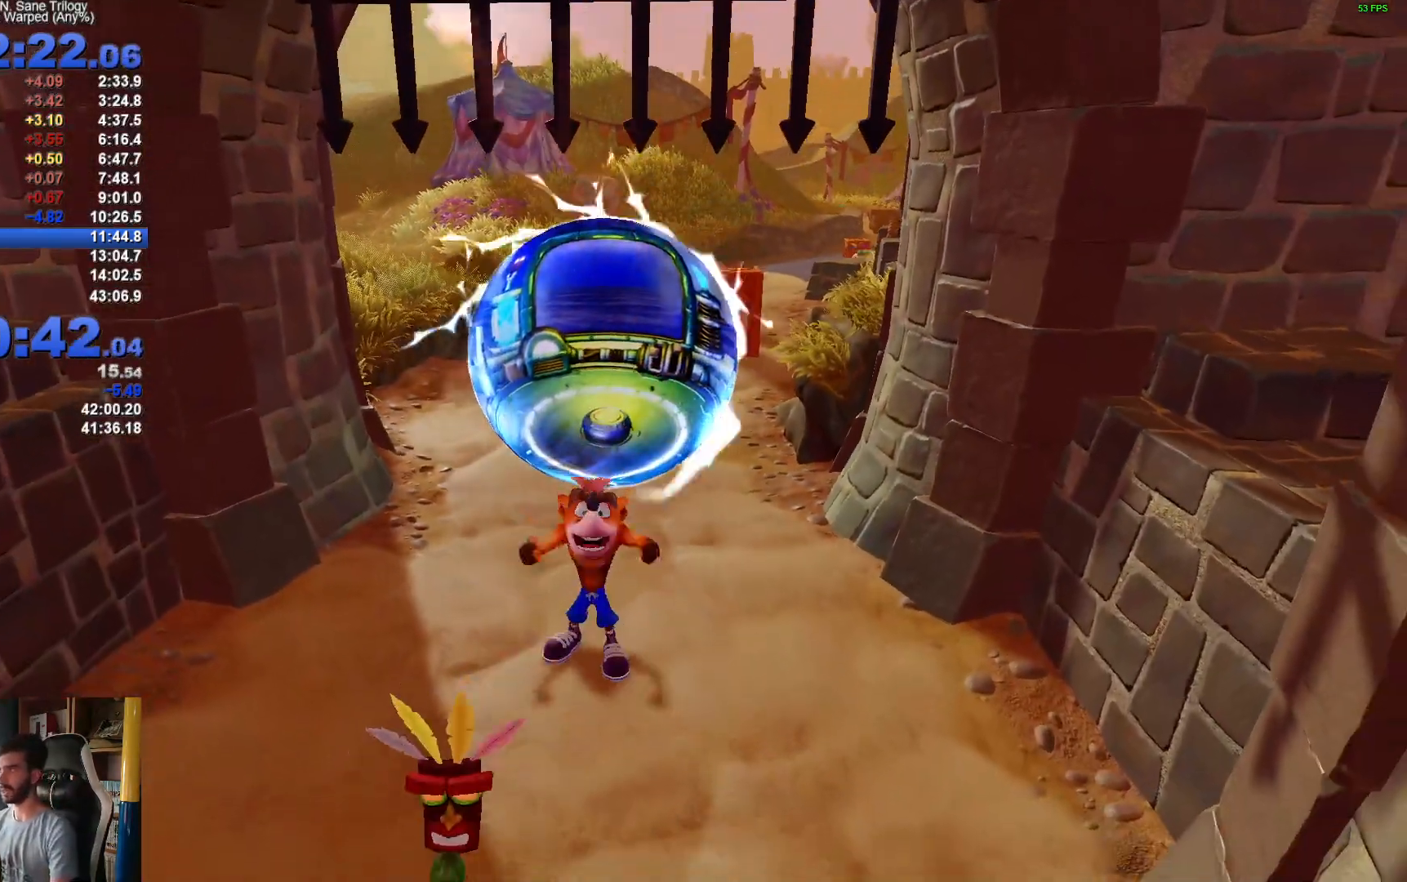
Gameplay with a controller (Xbox layout); each line is a JSON object with the inputs held at the frame after it. "events" lists button and stick changes between this image and that frame as [ms after this image, input, new state], when the widget could be followed in between.
{"buttons": [], "left_stick": "up-right", "right_stick": "center", "events": [[167, "left_stick", "up-right"]]}
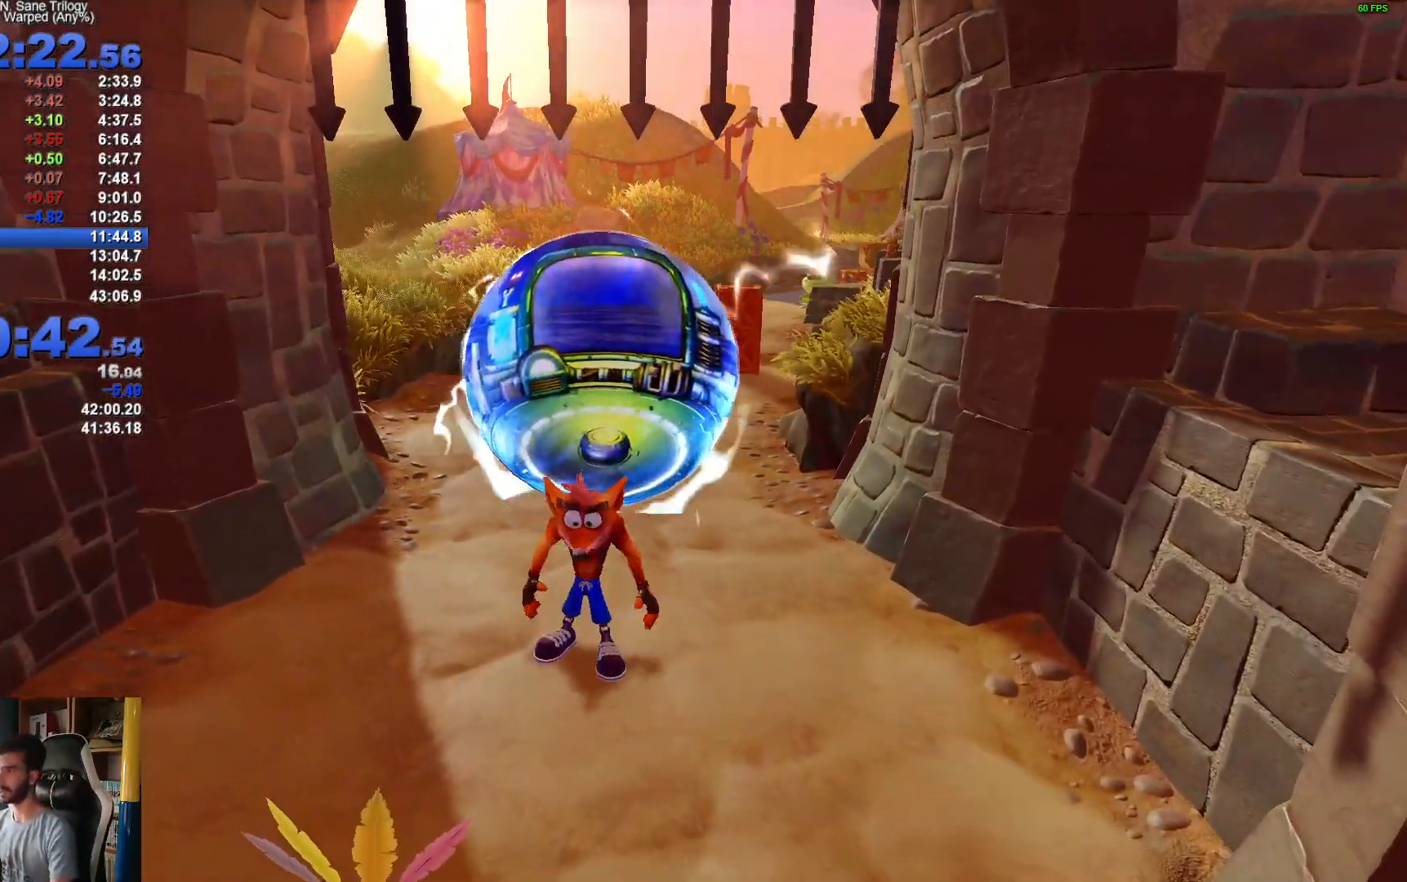
{"buttons": [], "left_stick": "up", "right_stick": "center", "events": [[467, "left_stick", "up"]]}
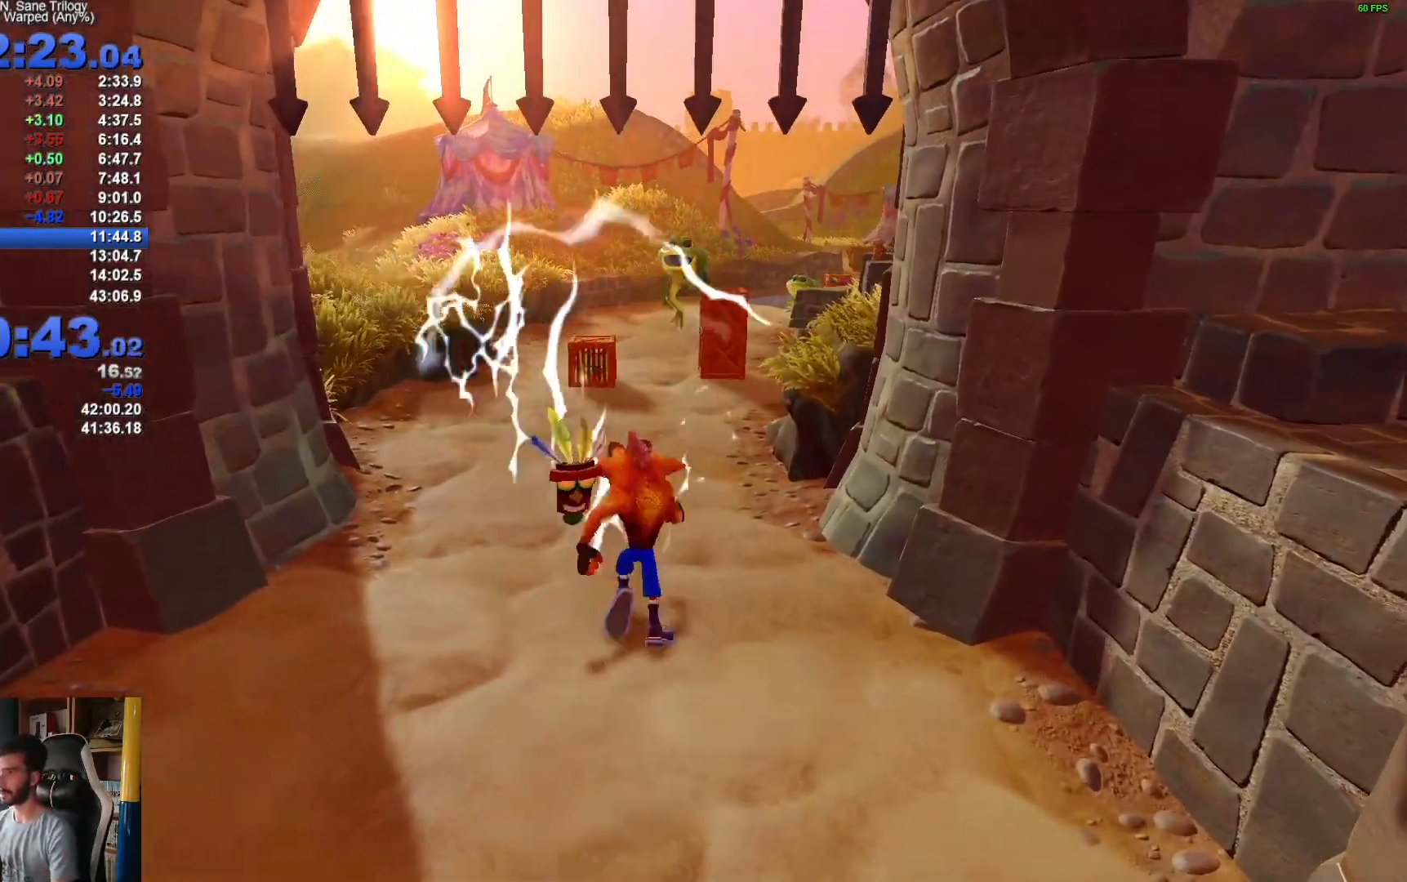
{"buttons": [], "left_stick": "up-right", "right_stick": "center", "events": [[183, "left_stick", "up-right"], [200, "R1", "down"], [317, "X", "down"], [333, "R1", "up"], [350, "A", "down"], [383, "X", "up"], [400, "A", "up"]]}
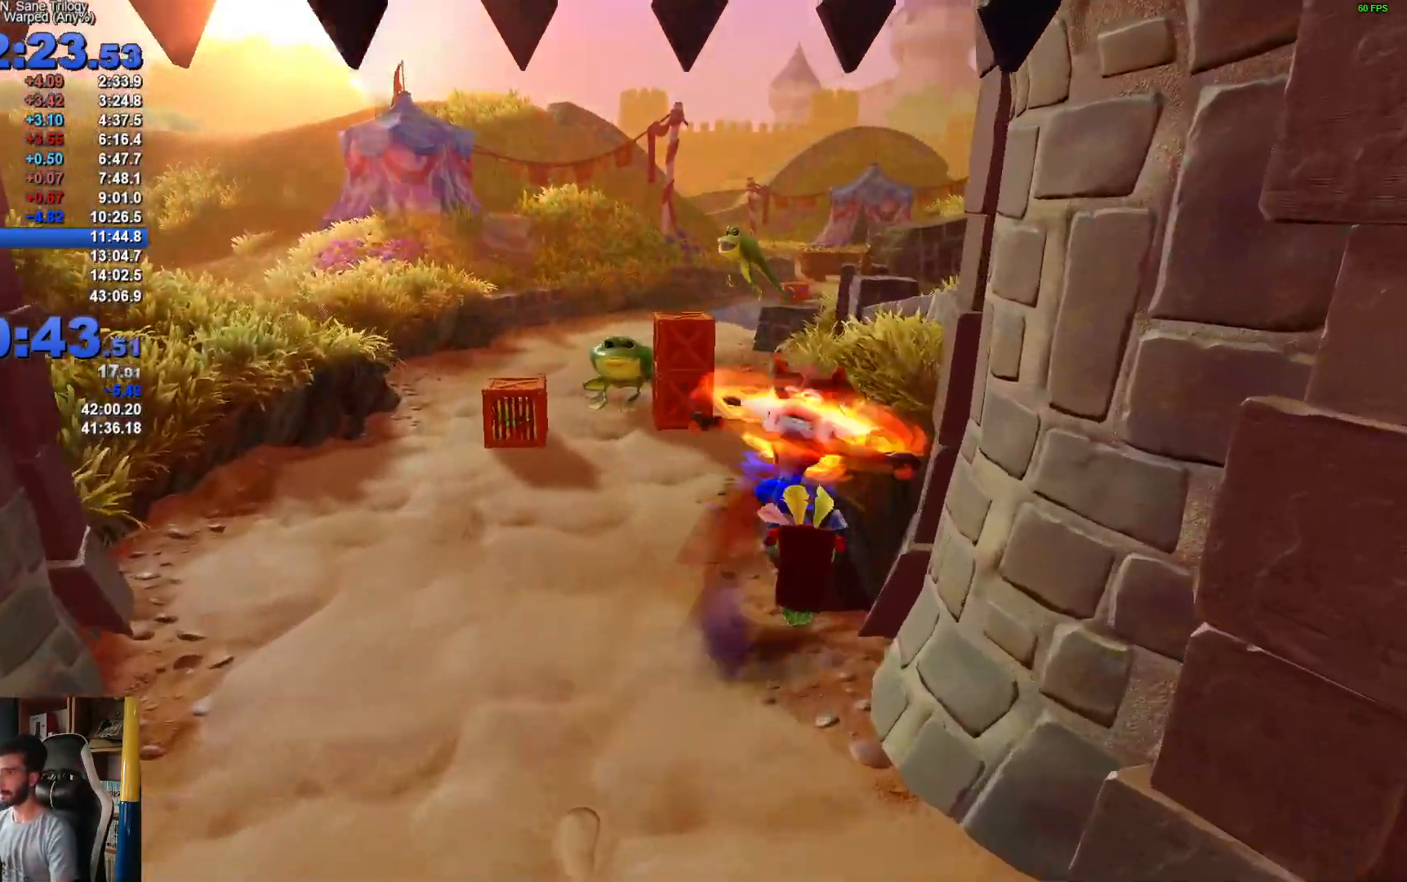
{"buttons": [], "left_stick": "up", "right_stick": "center", "events": [[233, "R1", "down"], [250, "left_stick", "up-left"], [300, "R1", "up"], [483, "left_stick", "up"]]}
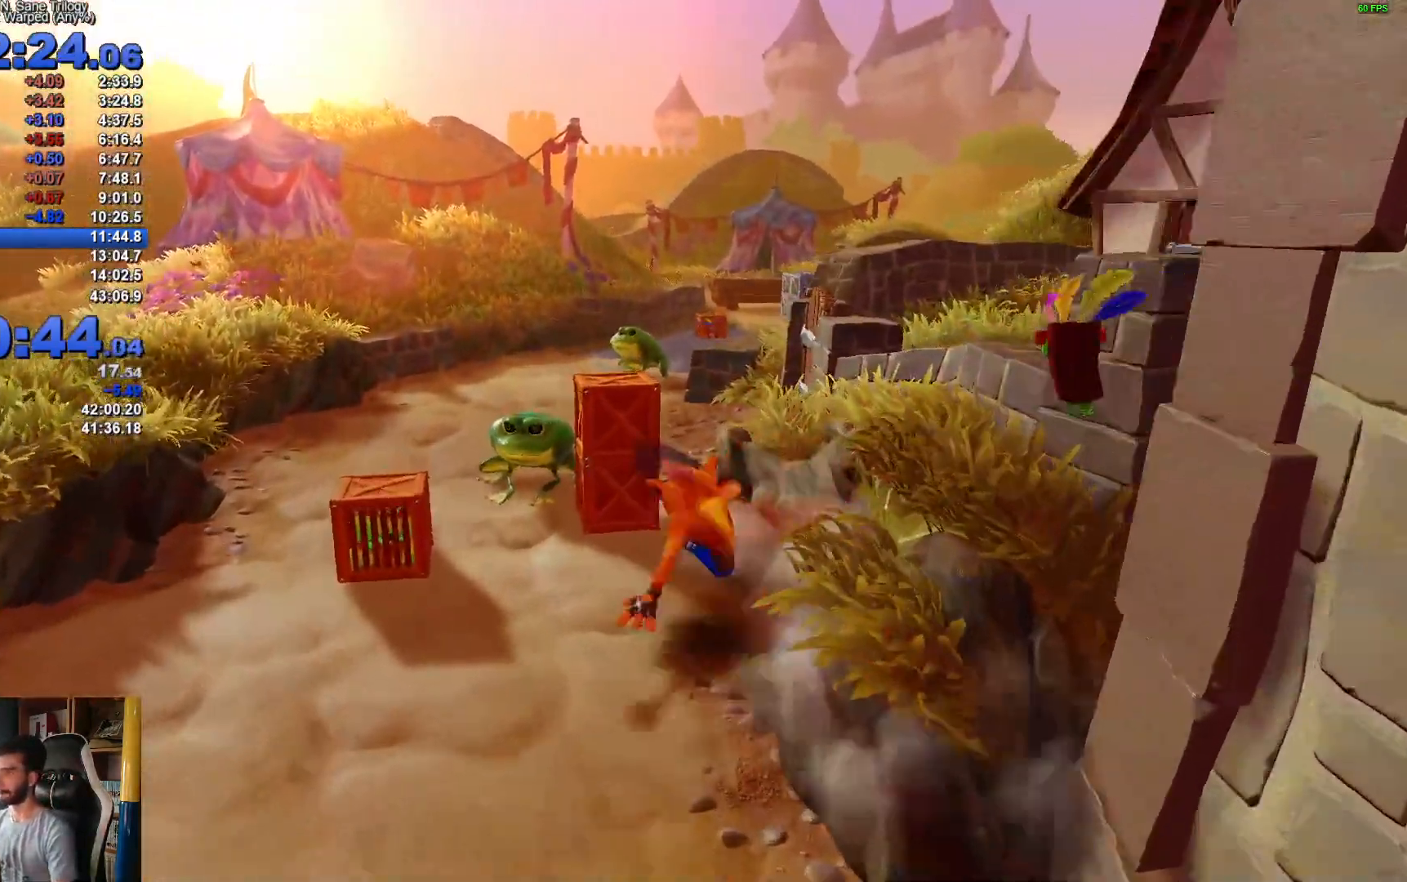
{"buttons": [], "left_stick": "up", "right_stick": "center", "events": [[17, "X", "down"], [100, "X", "up"], [367, "R1", "down"], [483, "R1", "up"]]}
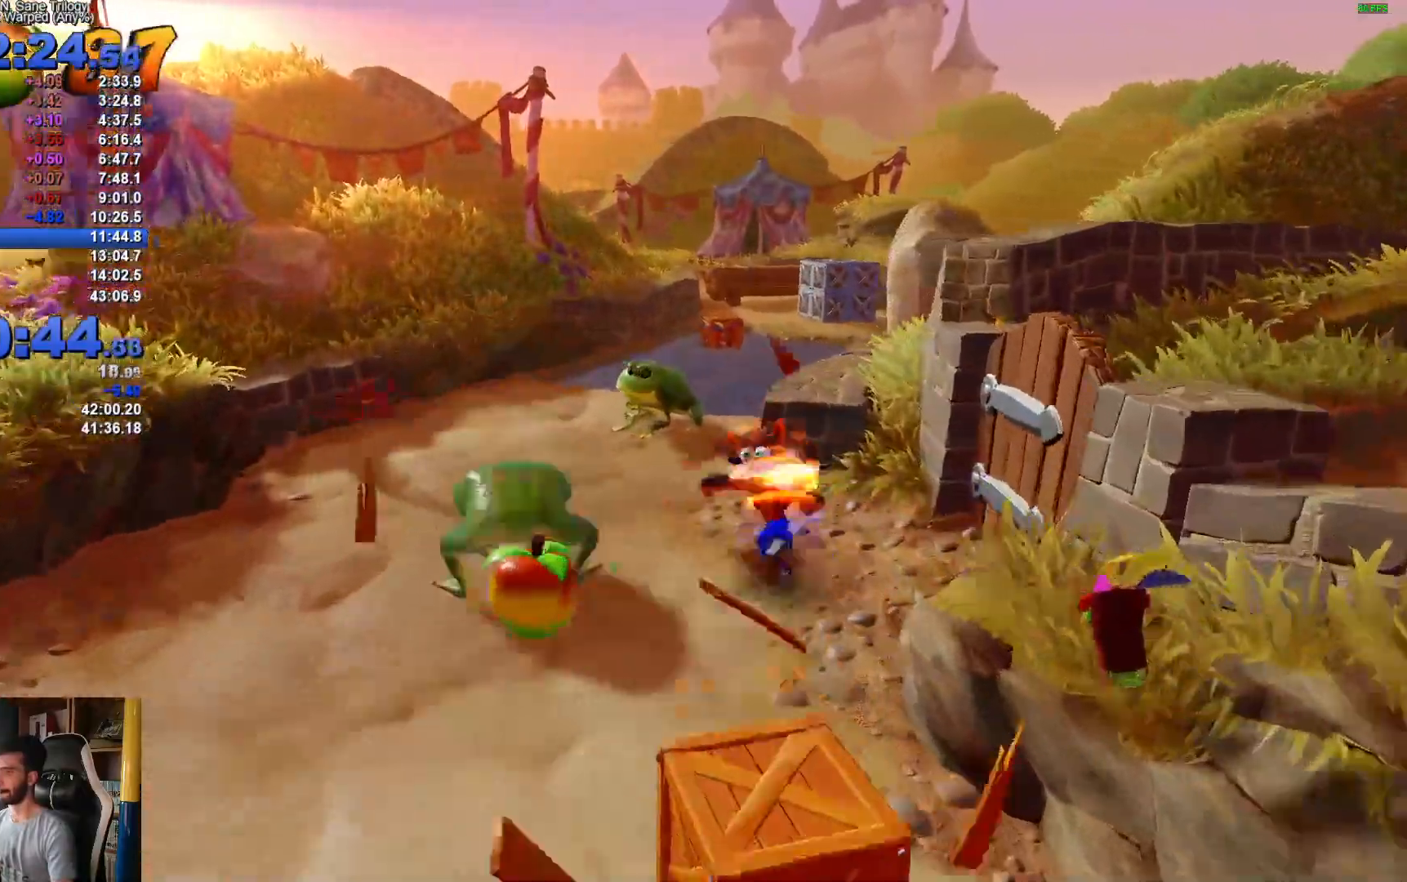
{"buttons": [], "left_stick": "up", "right_stick": "center", "events": [[183, "X", "down"], [300, "X", "up"]]}
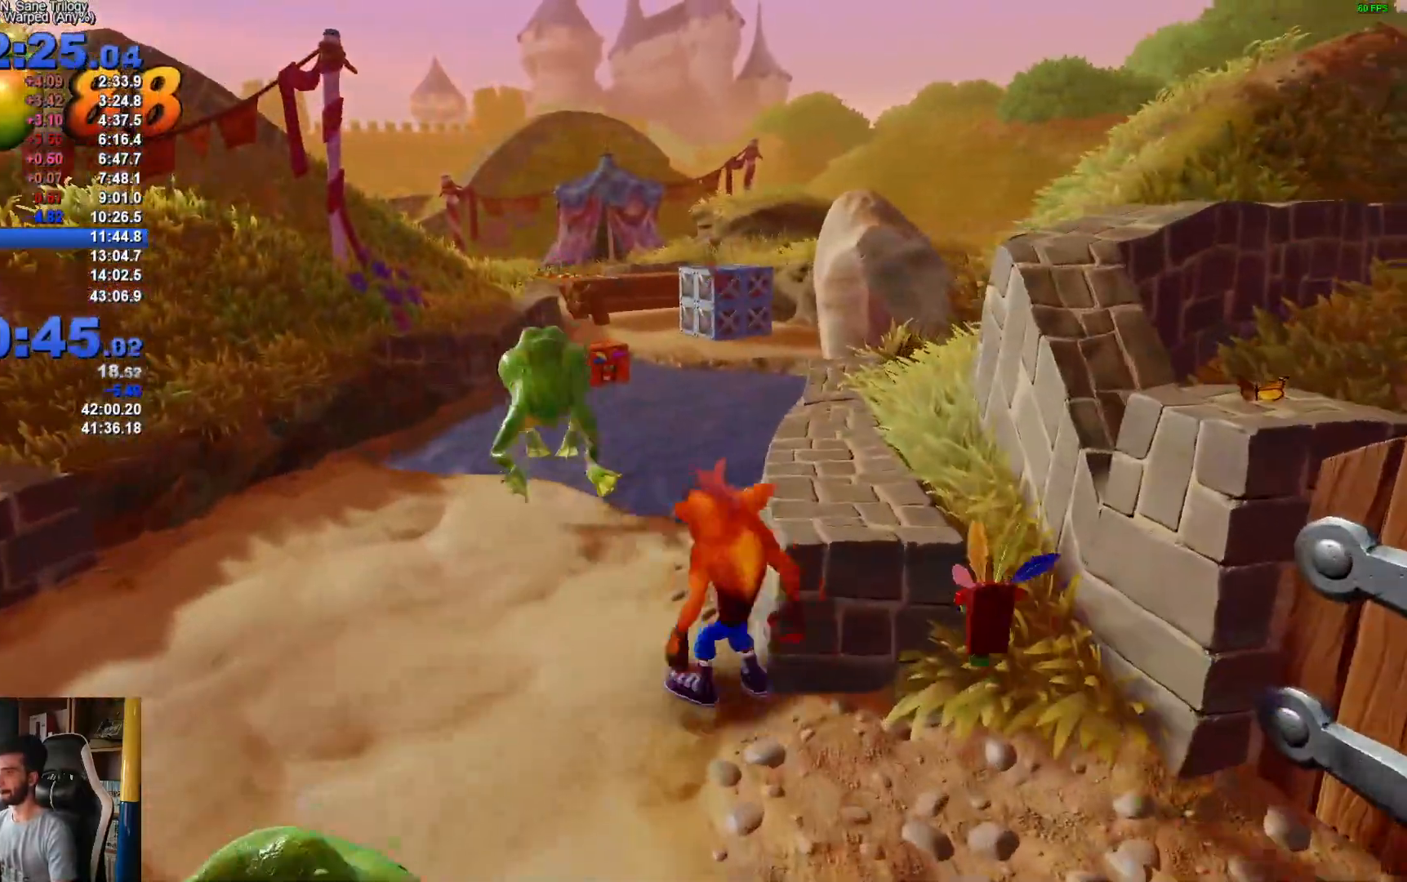
{"buttons": ["X"], "left_stick": "up", "right_stick": "center", "events": [[200, "R1", "down"], [333, "R1", "up"], [417, "X", "down"]]}
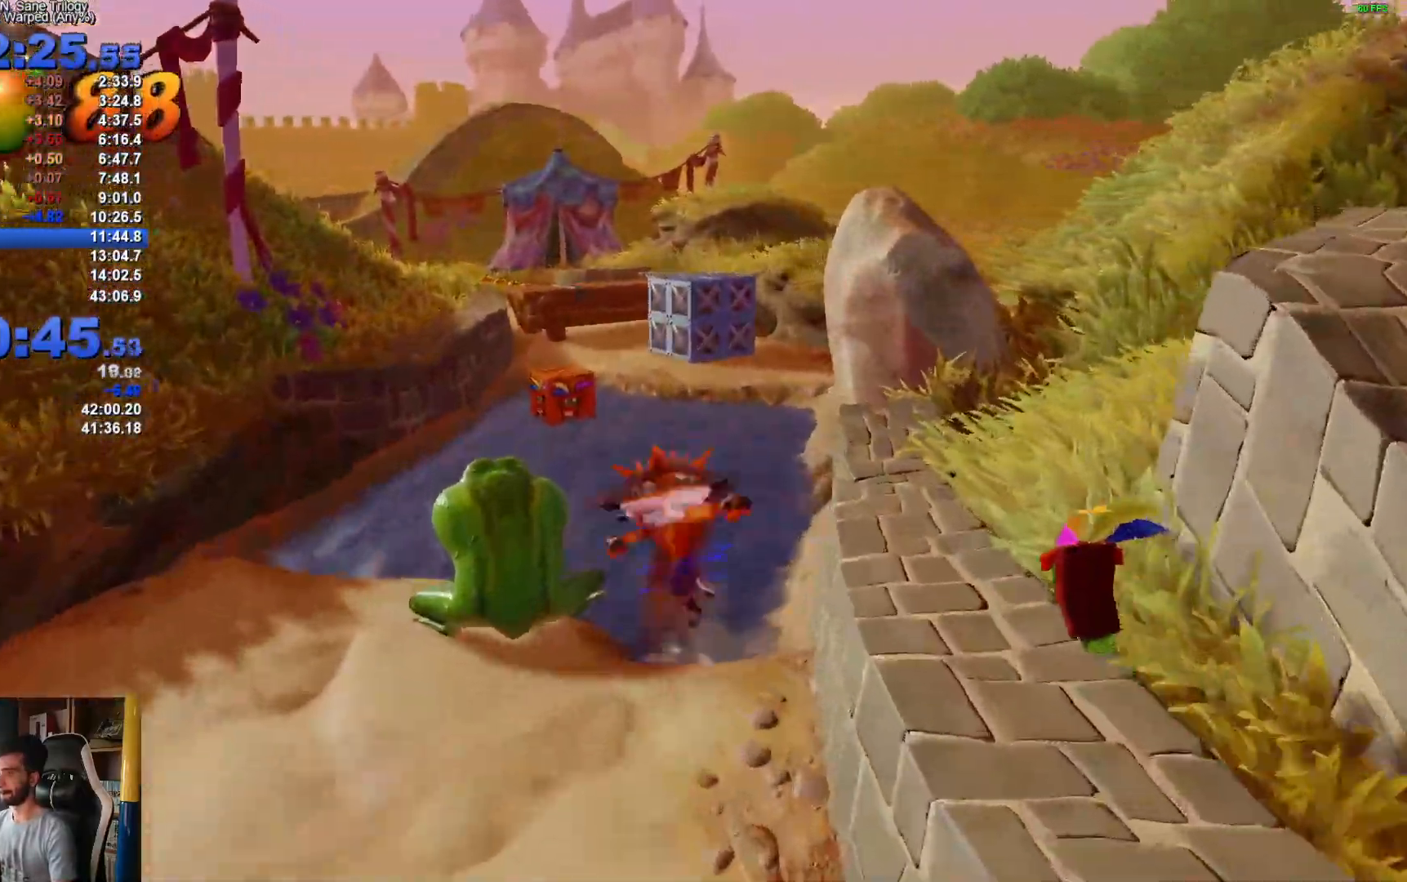
{"buttons": [], "left_stick": "up", "right_stick": "center", "events": [[67, "X", "up"]]}
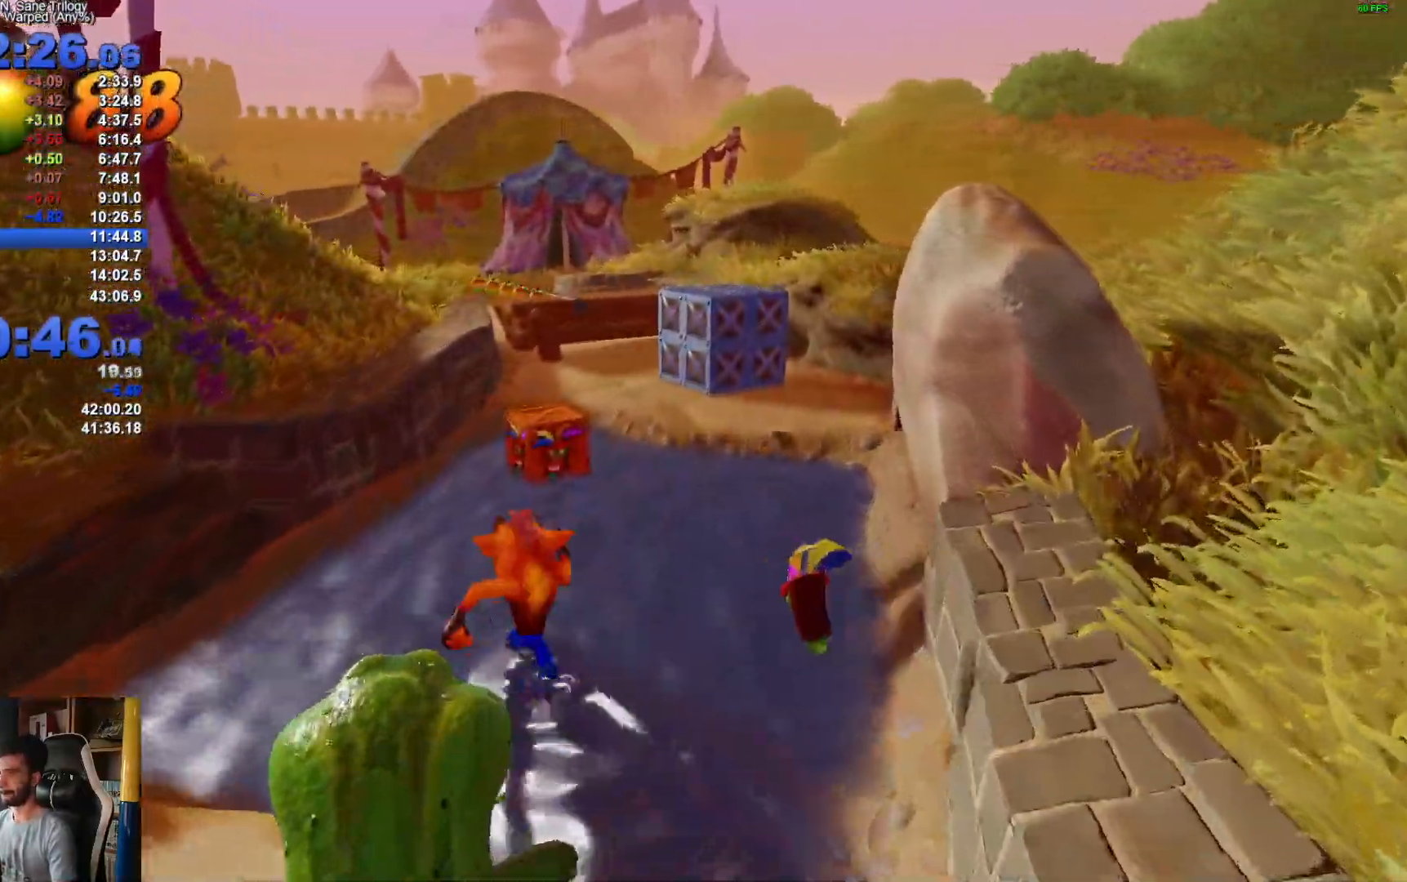
{"buttons": ["X"], "left_stick": "up", "right_stick": "center", "events": [[83, "R1", "down"], [183, "R1", "up"], [300, "X", "down"]]}
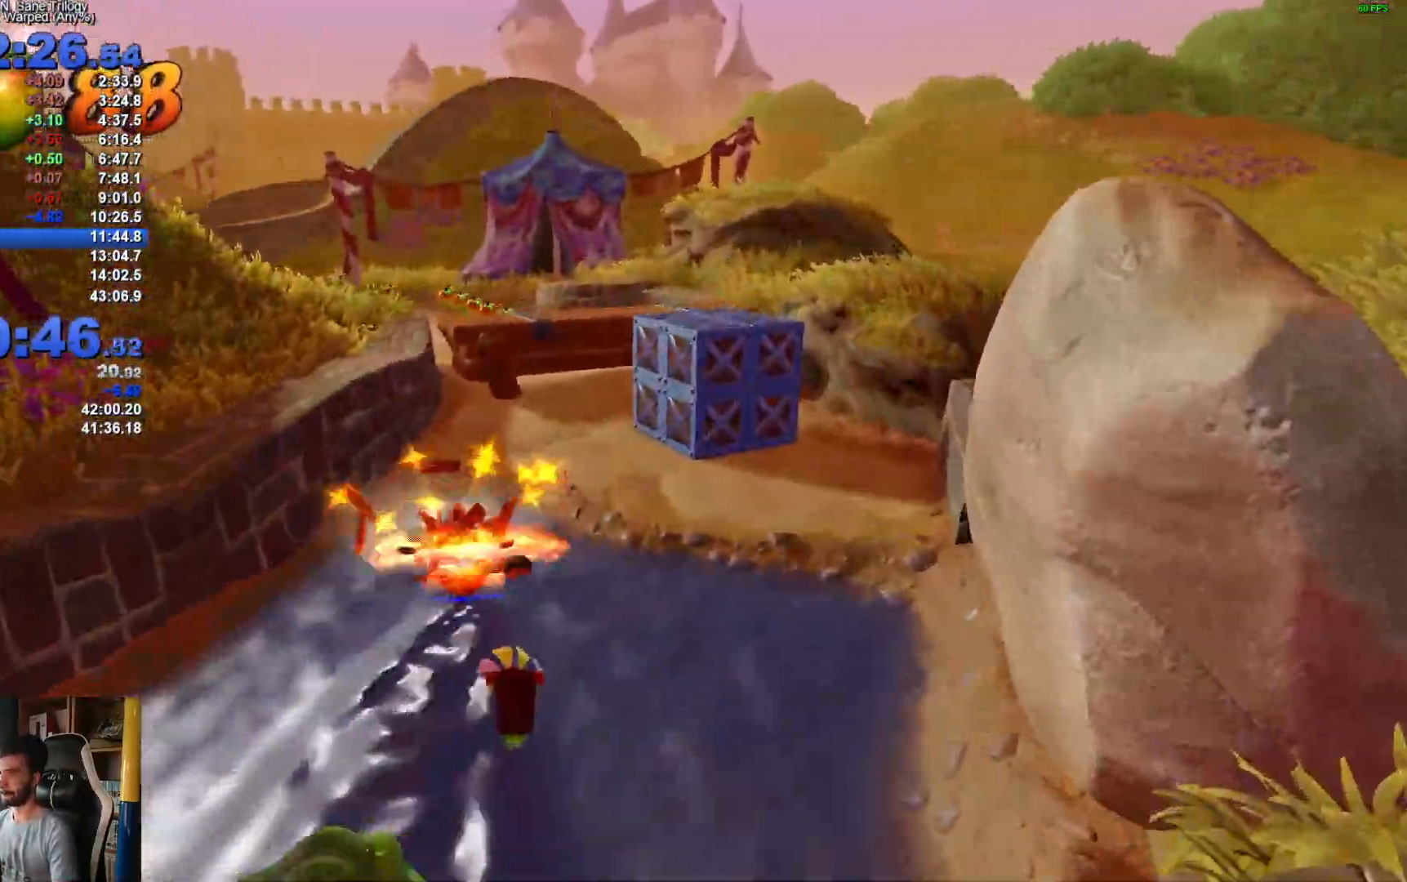
{"buttons": [], "left_stick": "up", "right_stick": "center", "events": [[417, "X", "up"]]}